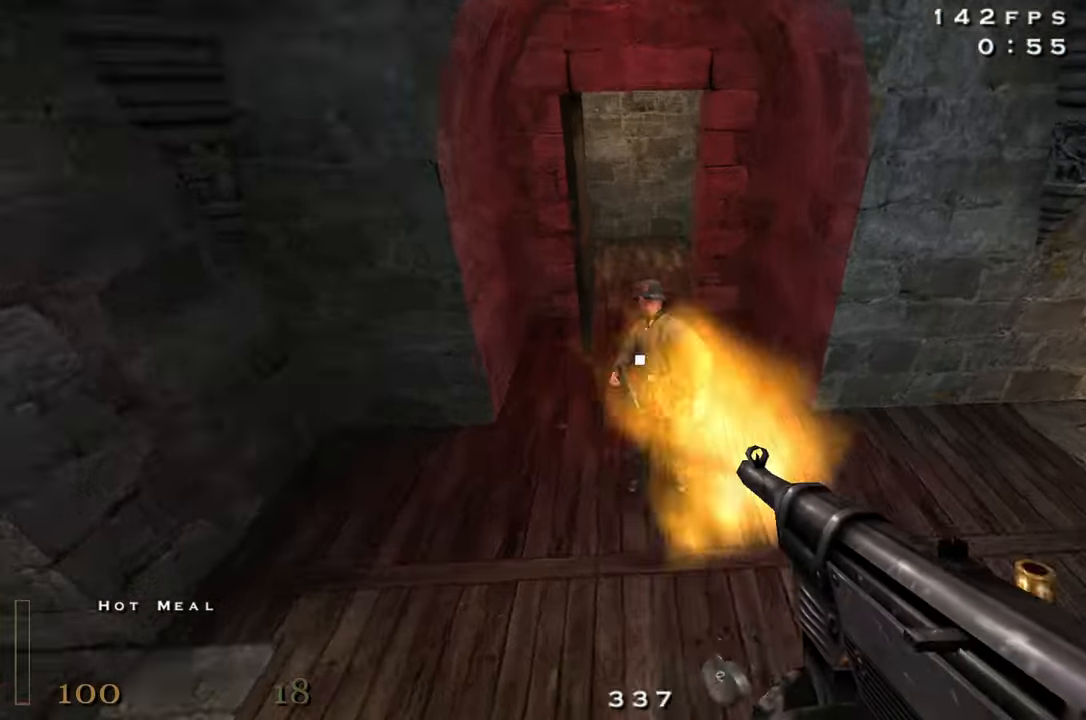
Gameplay with keyboard and mouse; each line is a JSON object with the keys and mouse buttons held at the frame after it. "events" lists presses ("down") and releases ("up") of "1", "2", "3", "4", "5", "a", "alt", "c", "caps_lock", "ctrl", "d", "e", "f", "g", "q", "r", "s", "shift", "space", "t", "tab", "v", "w", "x", "z", "mouse_left", "mouse_wheel" and "mouse_right" between this image and that frame as [ms after this image, input, new state], when the widget could be followed in between. "mouse_left", "mouse_wheel", "mouse_right" = the "left", "wheel", "right" buttons of the "mouse" list. No other keys are recorded. "wheel" means that the mouse wheel is clicked or scrolled. Not read: mouse_move.
{"keys": ["w"], "mouse": [], "events": [[66, "mouse_right", "up"], [250, "mouse_left", "up"], [433, "d", "up"]]}
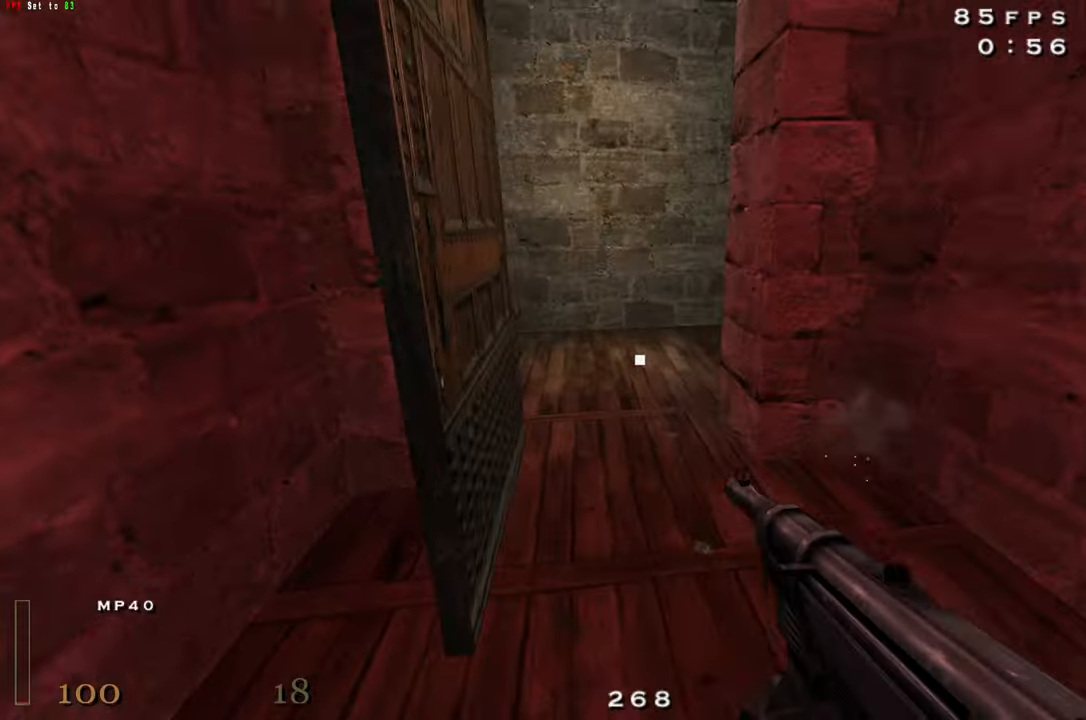
{"keys": ["d", "w"], "mouse": [], "events": [[83, "r", "down"], [166, "r", "up"], [266, "a", "down"], [366, "a", "up"], [450, "d", "down"]]}
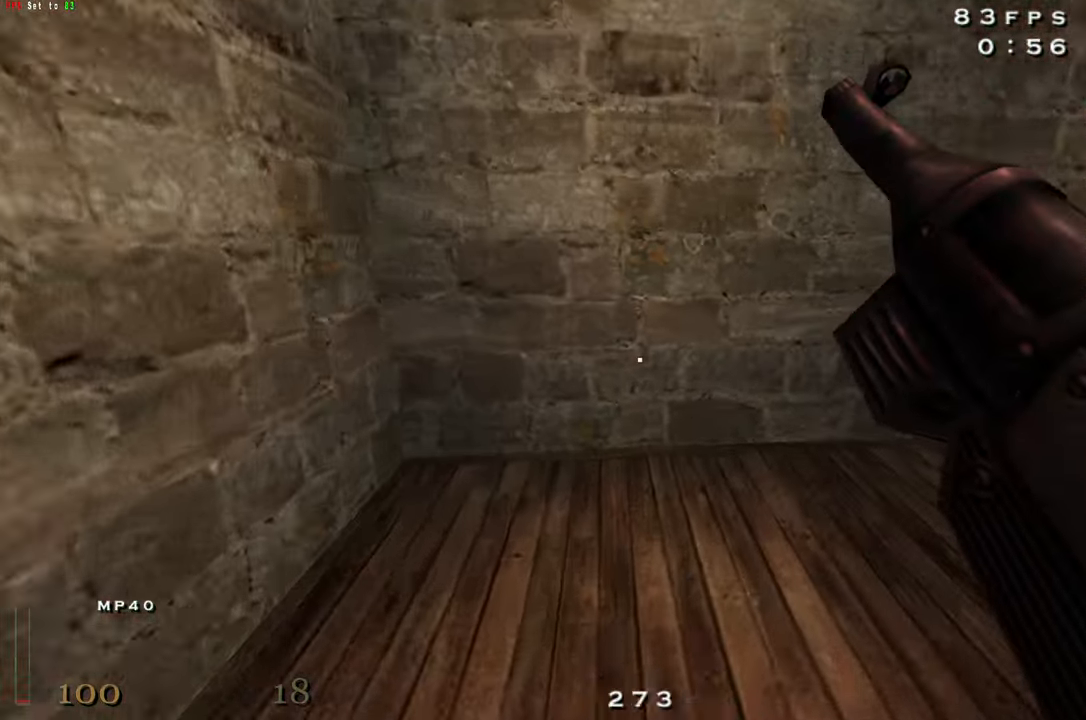
{"keys": ["d", "w"], "mouse": [], "events": [[183, "shift", "down"], [283, "space", "down"], [333, "shift", "up"], [416, "space", "up"]]}
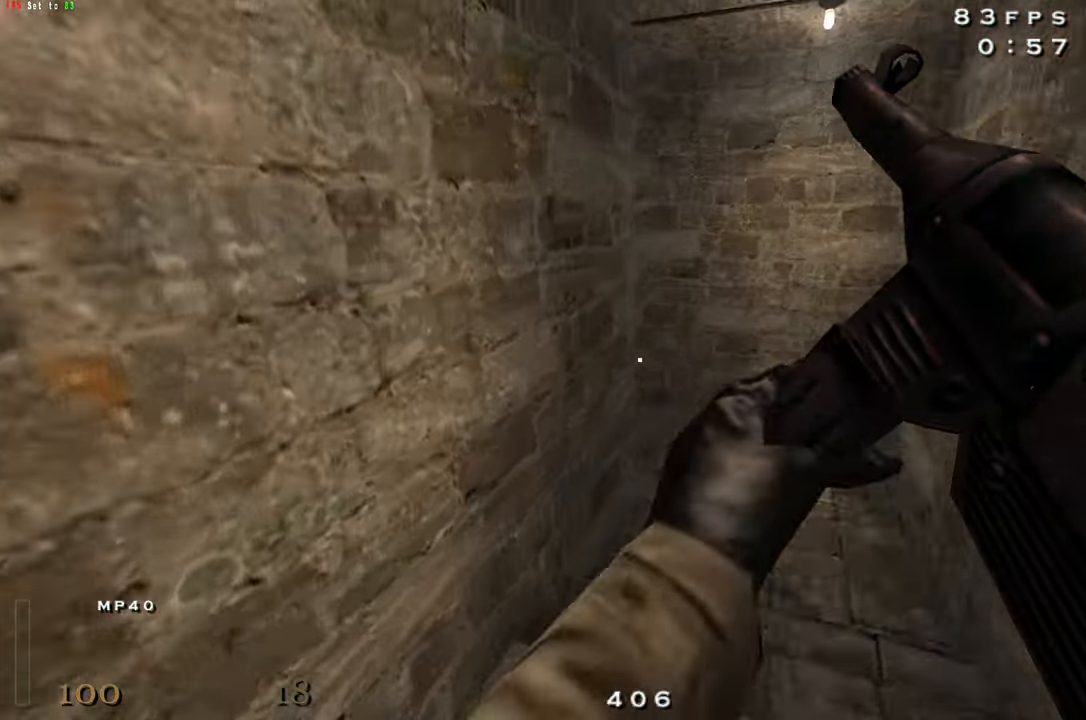
{"keys": ["a", "w"], "mouse": [], "events": [[16, "d", "up"], [433, "a", "down"]]}
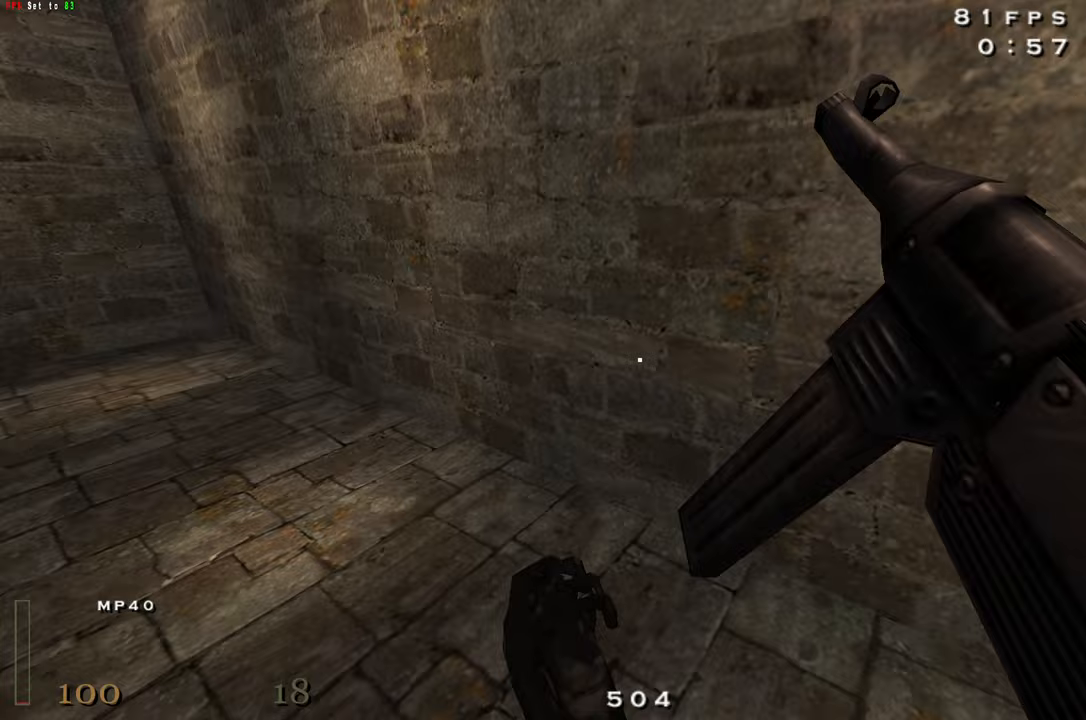
{"keys": ["a", "shift", "space", "w"], "mouse": ["right"], "events": [[317, "shift", "down"], [417, "space", "down"], [500, "mouse_right", "down"]]}
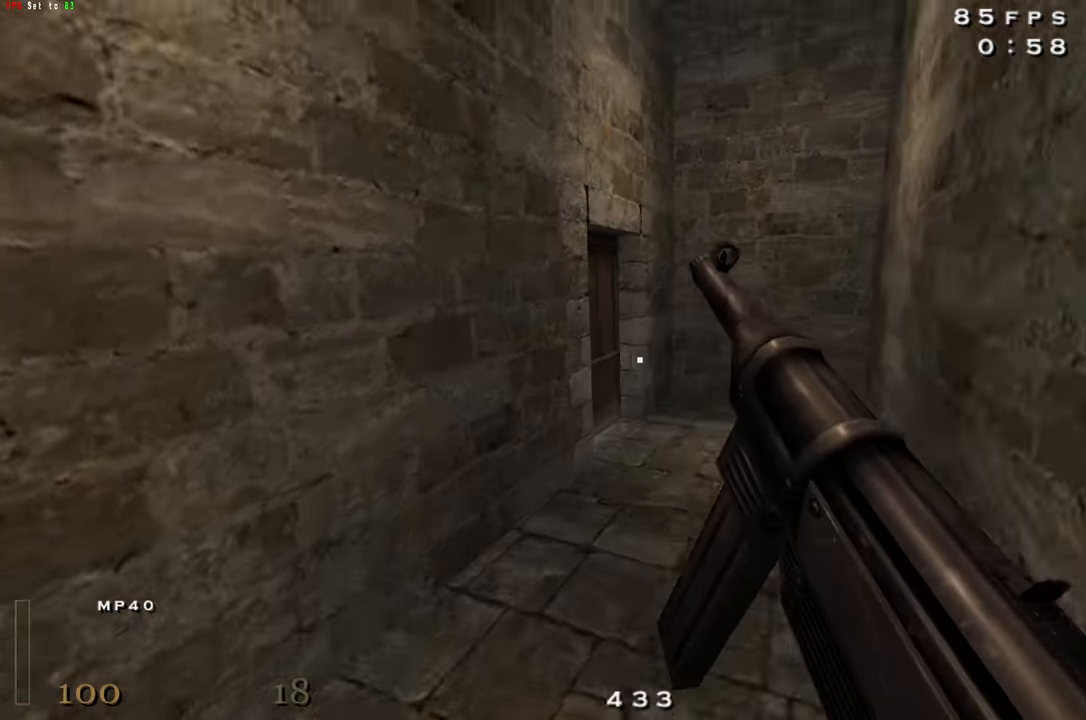
{"keys": ["a"], "mouse": ["right"], "events": [[50, "space", "up"], [333, "w", "up"], [467, "shift", "up"]]}
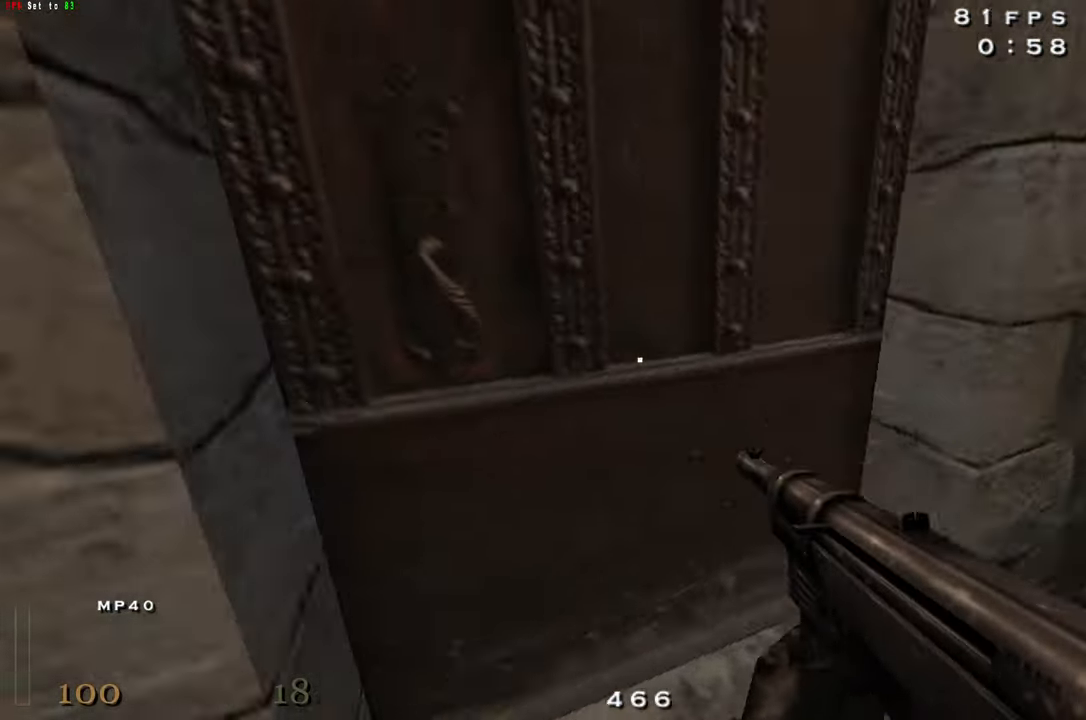
{"keys": ["a", "w"], "mouse": [], "events": [[17, "mouse_right", "up"], [17, "s", "down"], [17, "x", "down"], [200, "s", "up"], [200, "x", "up"], [433, "w", "down"]]}
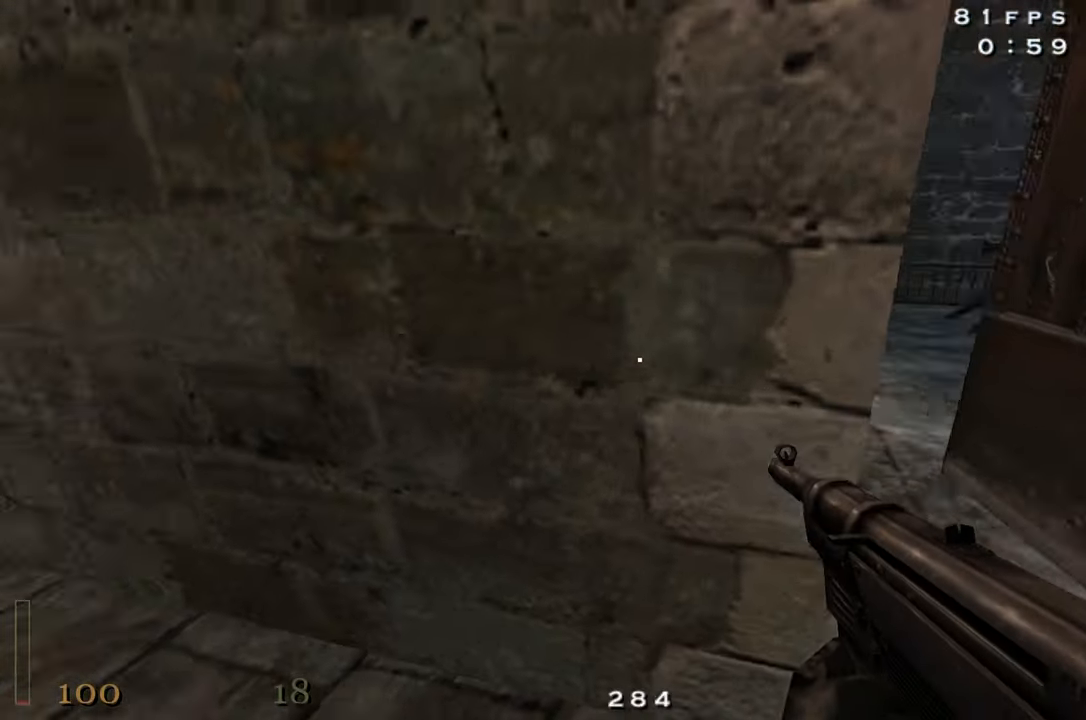
{"keys": ["a", "w"], "mouse": [], "events": [[83, "shift", "down"], [183, "space", "down"], [317, "shift", "up"], [317, "space", "up"]]}
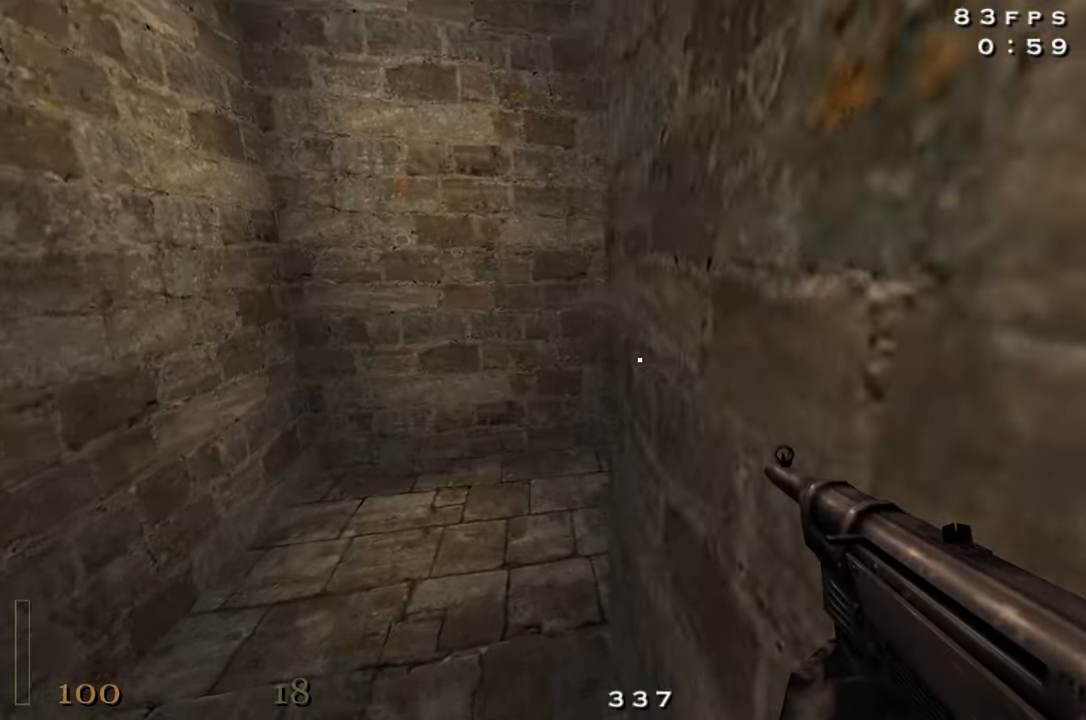
{"keys": ["d", "w"], "mouse": [], "events": [[283, "a", "up"], [383, "d", "down"]]}
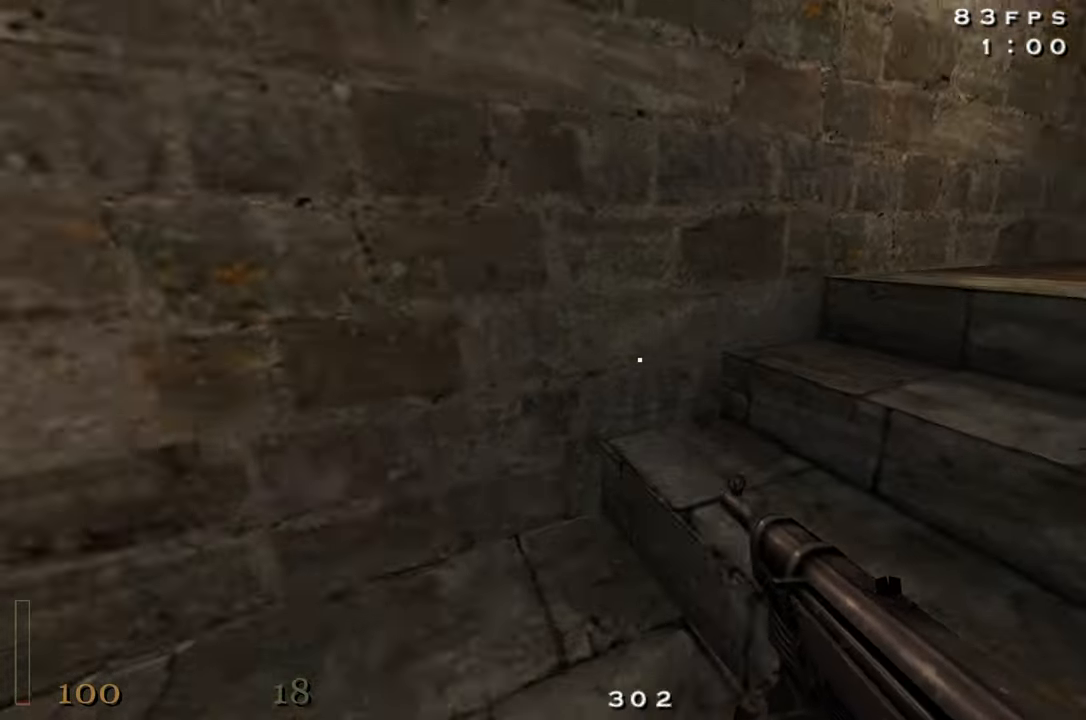
{"keys": ["w"], "mouse": [], "events": [[200, "d", "up"], [383, "space", "down"], [483, "space", "up"]]}
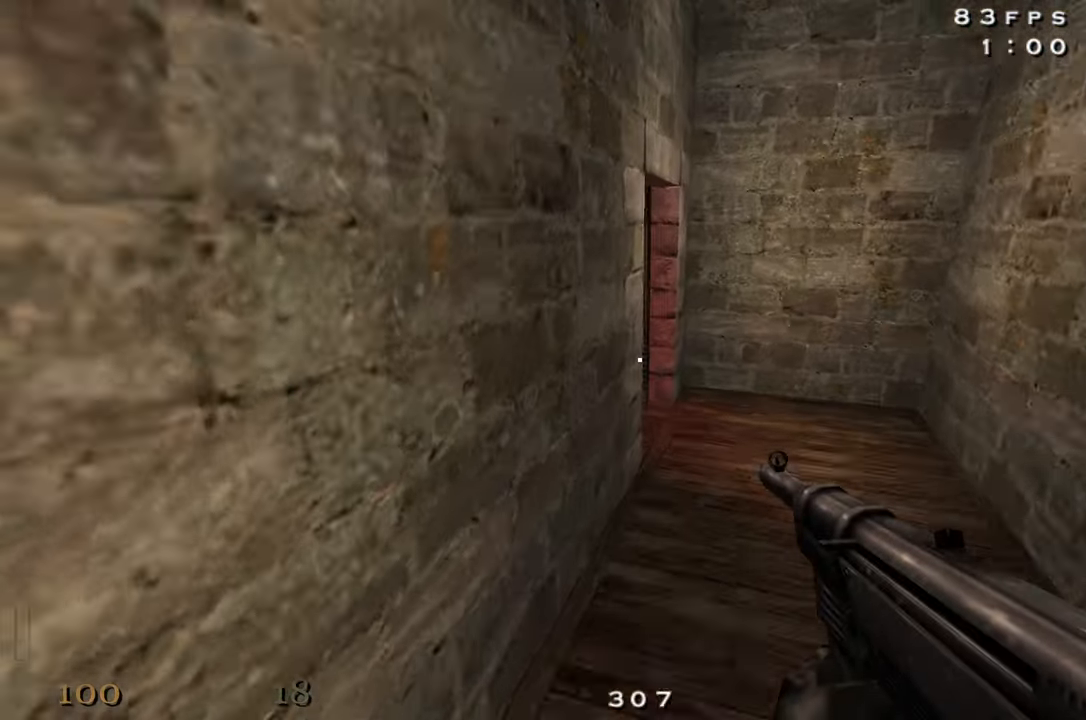
{"keys": ["d", "w"], "mouse": [], "events": [[417, "d", "down"]]}
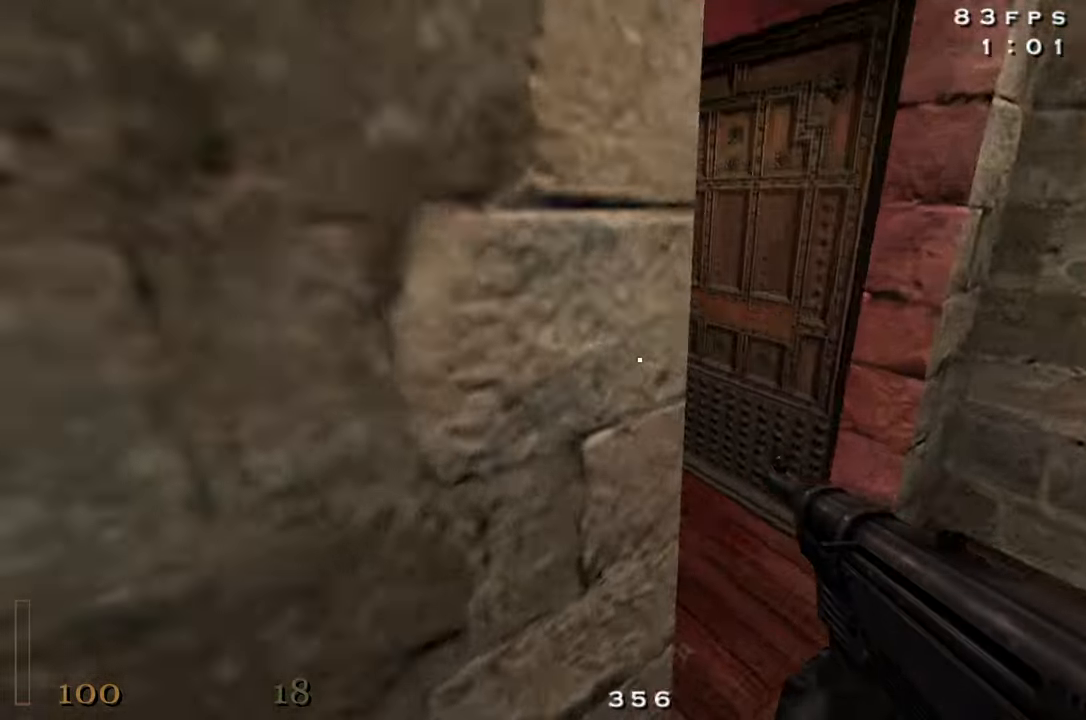
{"keys": ["w"], "mouse": [], "events": [[150, "d", "up"]]}
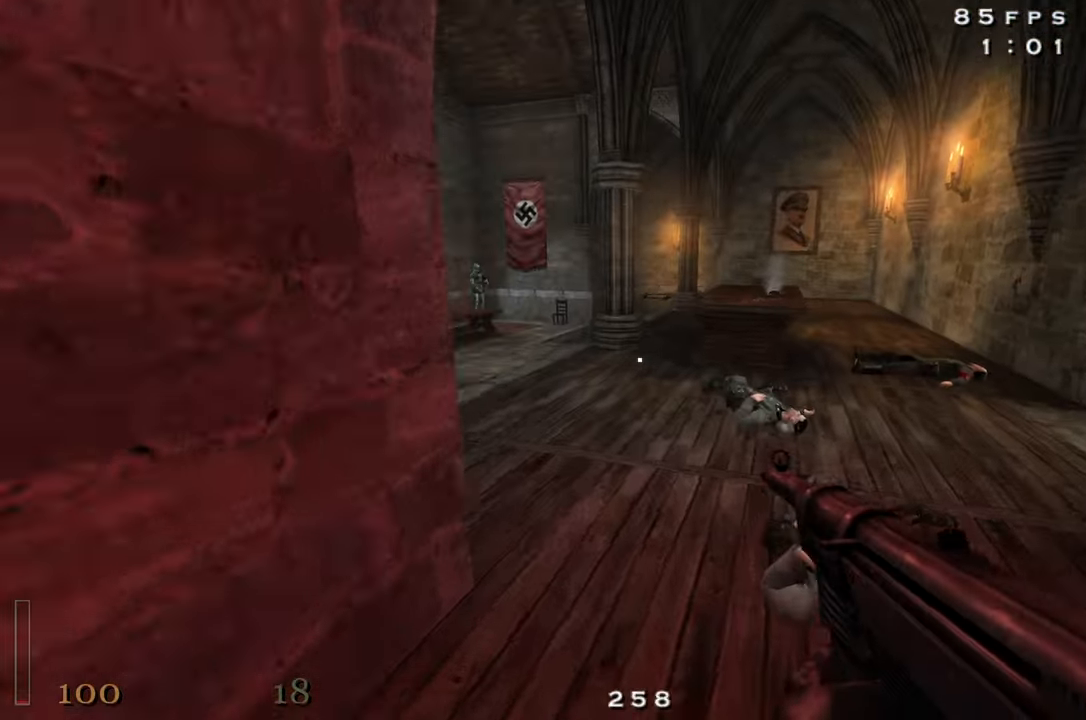
{"keys": ["a", "shift", "w"], "mouse": [], "events": [[250, "a", "down"], [383, "shift", "down"]]}
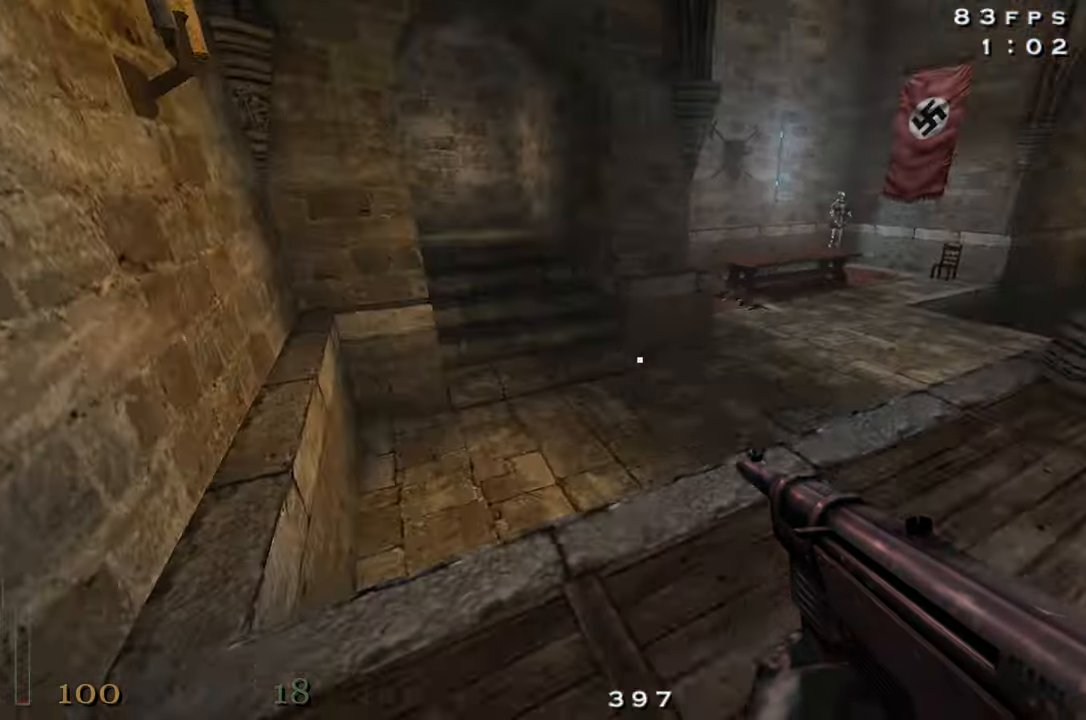
{"keys": ["shift", "w"], "mouse": ["right"], "events": [[33, "space", "down"], [83, "mouse_right", "down"], [117, "space", "up"], [400, "a", "up"]]}
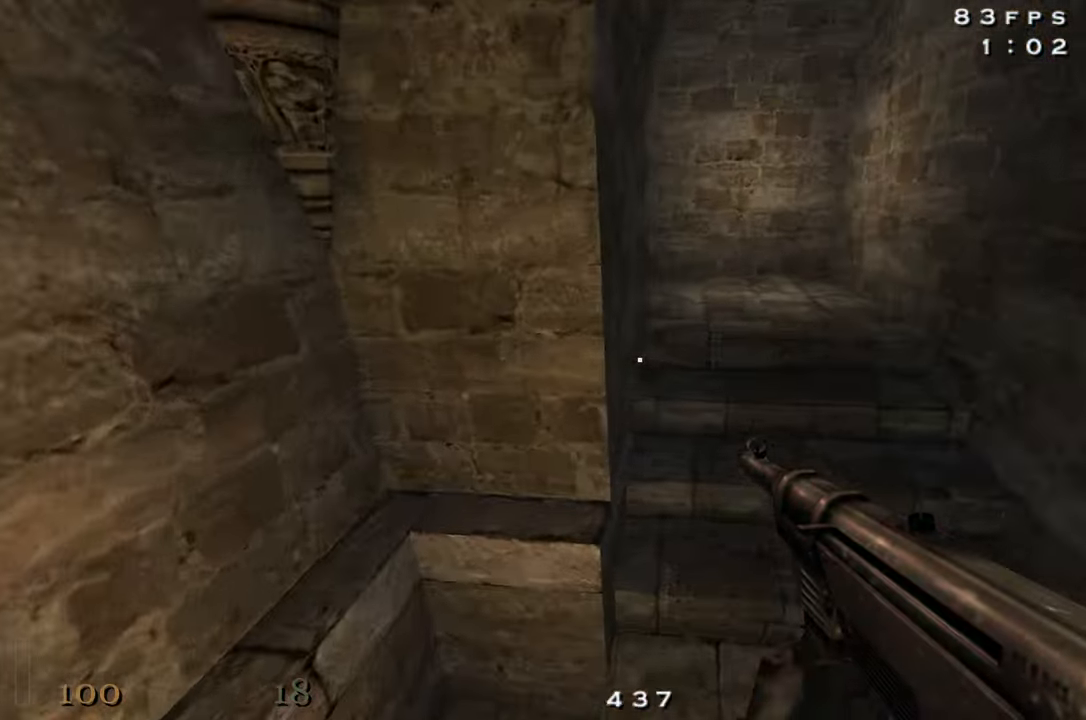
{"keys": ["w"], "mouse": [], "events": [[150, "d", "down"], [184, "mouse_right", "up"], [234, "d", "up"], [284, "a", "down"], [334, "a", "up"], [334, "shift", "up"]]}
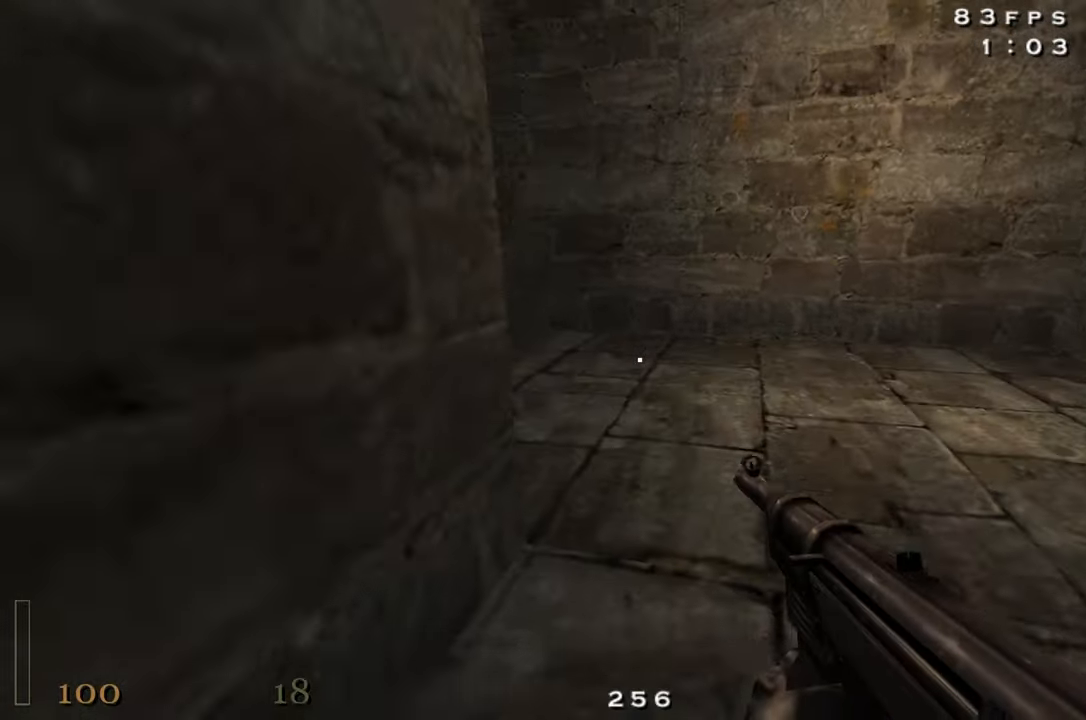
{"keys": ["a", "w"], "mouse": [], "events": [[300, "a", "down"]]}
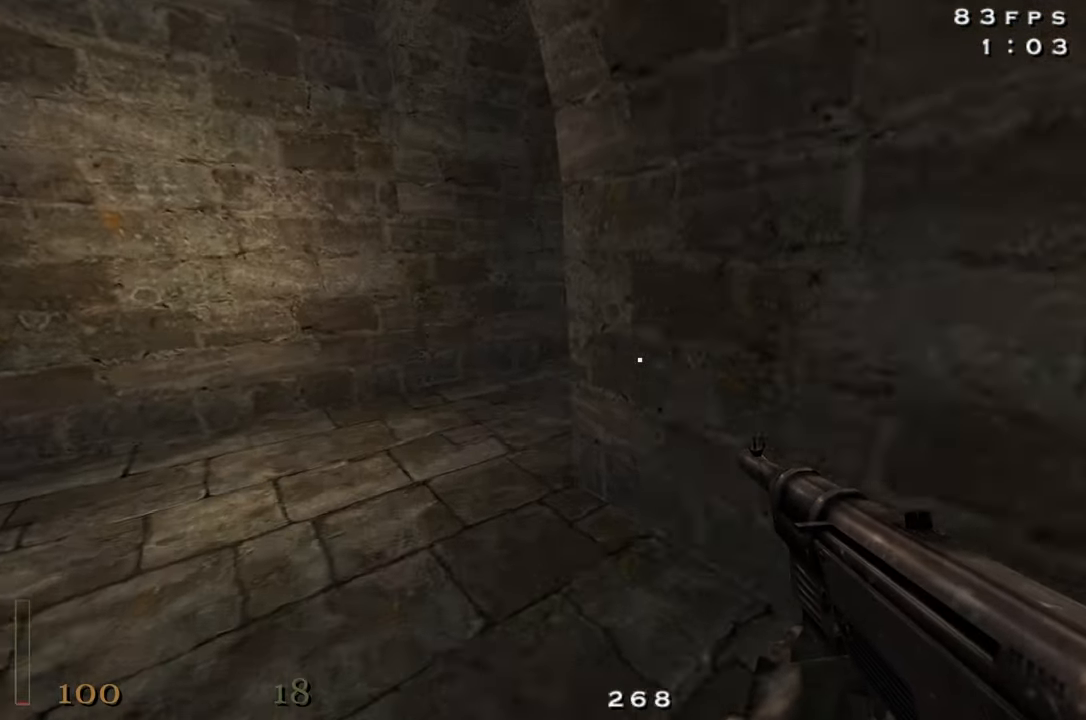
{"keys": ["a", "w"], "mouse": [], "events": [[317, "a", "up"], [467, "a", "down"]]}
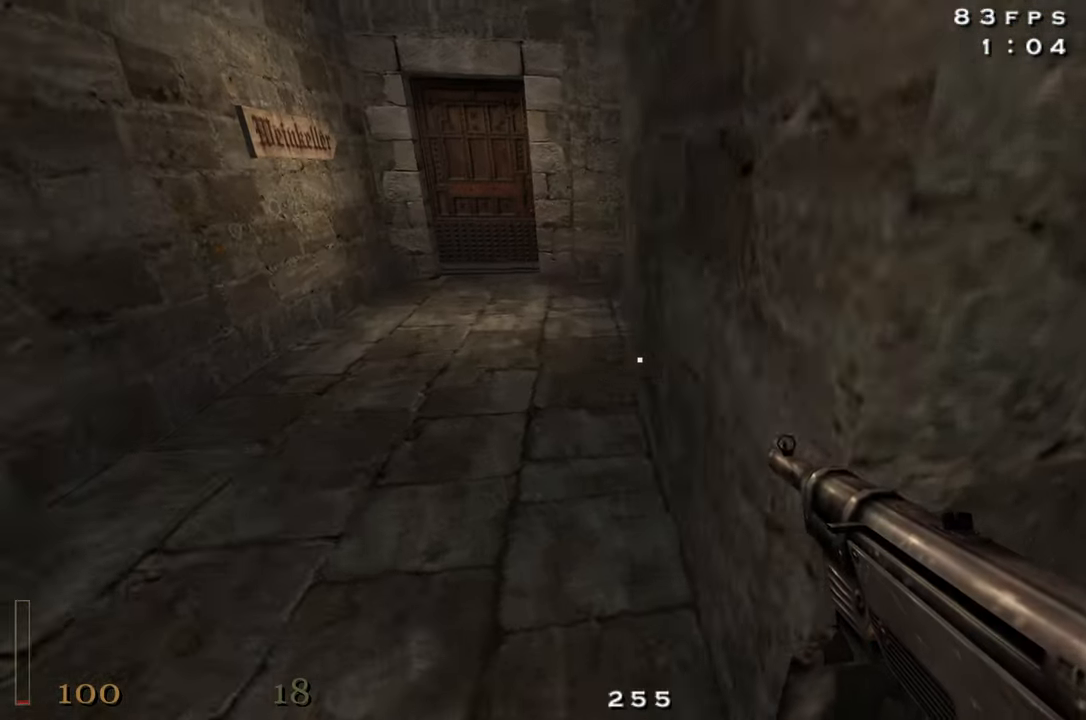
{"keys": ["w"], "mouse": [], "events": [[50, "a", "up"], [284, "a", "down"], [467, "a", "up"]]}
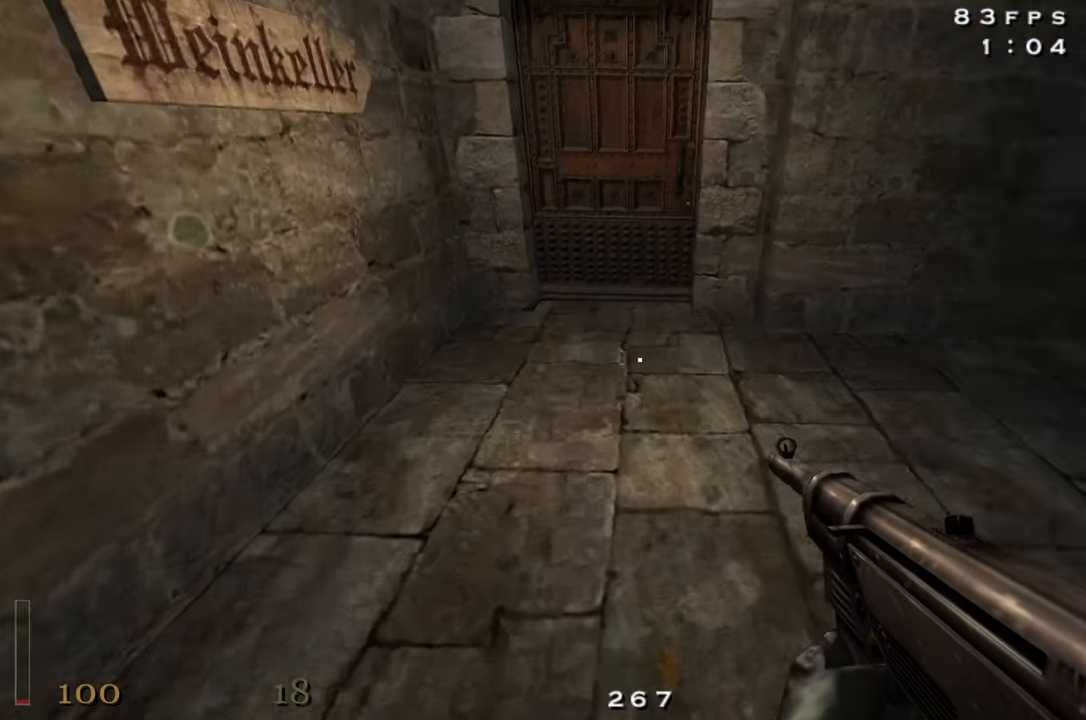
{"keys": ["d", "shift", "w"], "mouse": ["right"], "events": [[17, "d", "down"], [200, "shift", "down"], [300, "space", "down"], [384, "mouse_right", "down"], [434, "space", "up"]]}
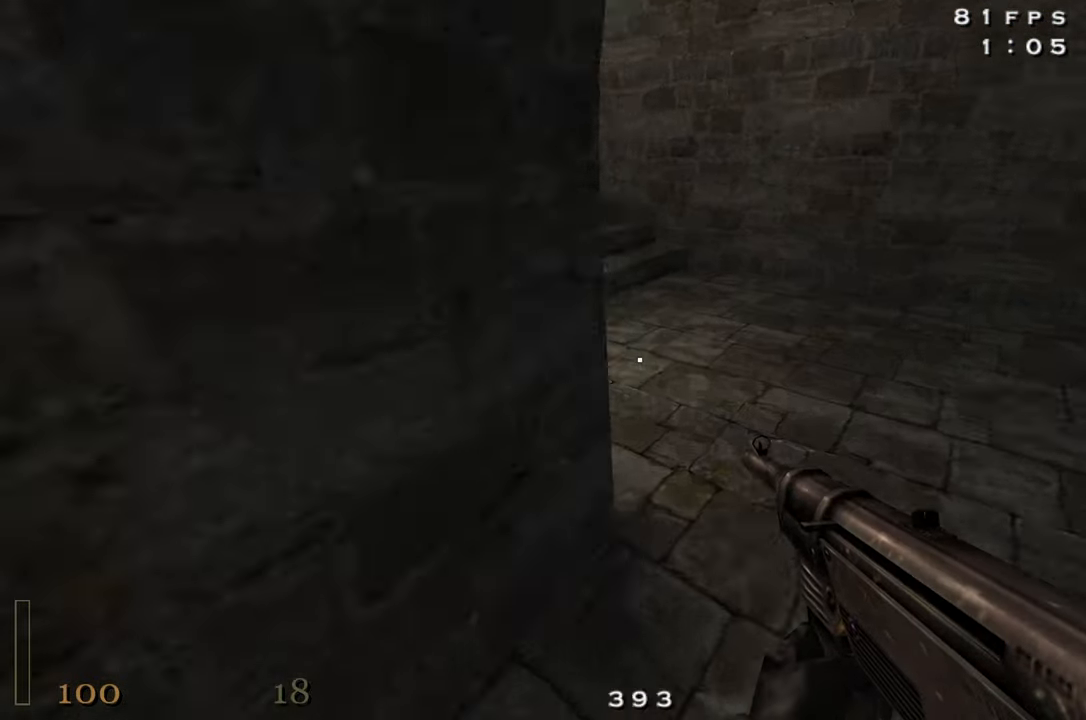
{"keys": ["a", "shift", "w"], "mouse": [], "events": [[400, "a", "down"], [400, "d", "up"], [500, "mouse_right", "up"]]}
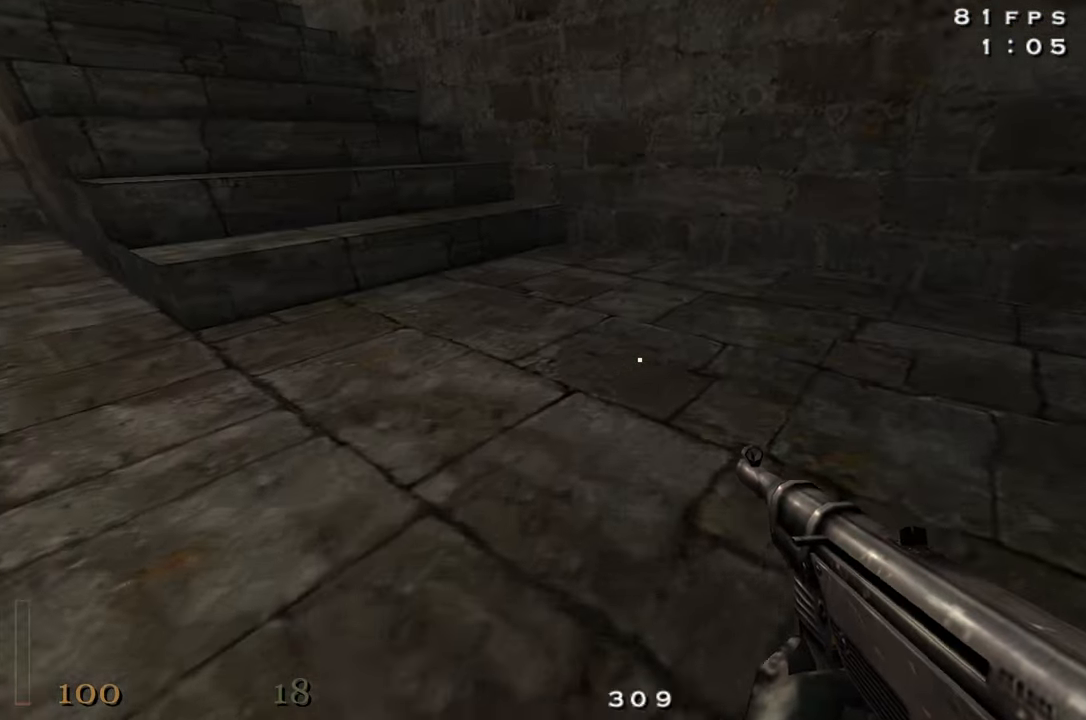
{"keys": ["d", "w"], "mouse": [], "events": [[284, "space", "down"], [334, "shift", "up"], [384, "a", "up"], [434, "d", "down"], [434, "space", "up"]]}
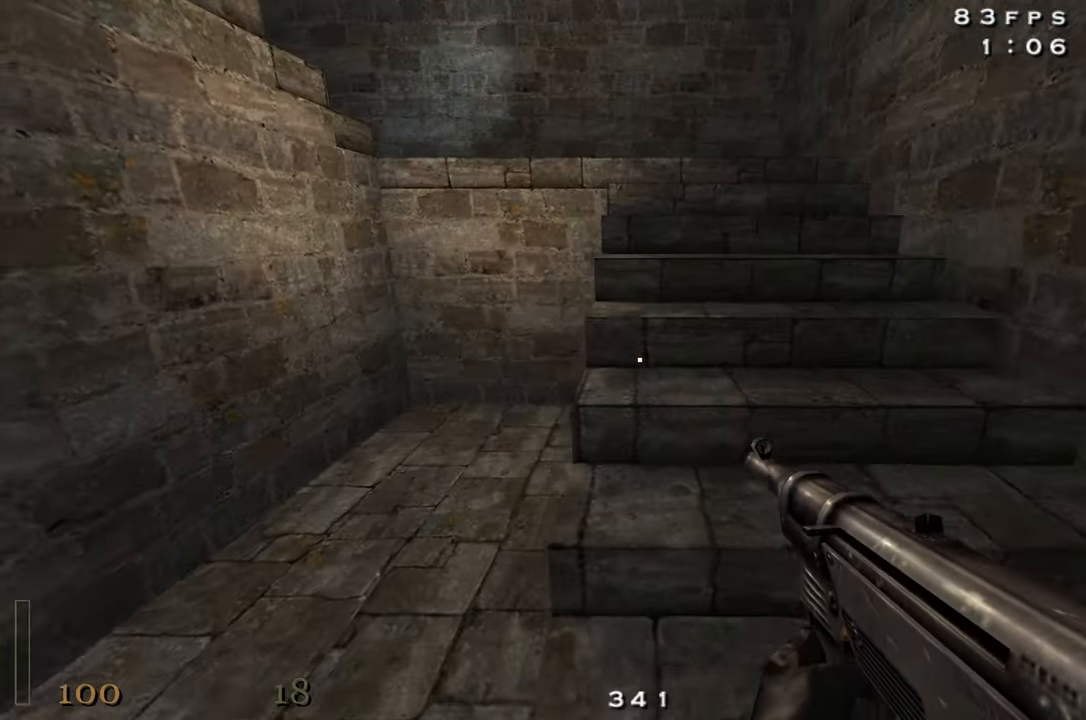
{"keys": ["d", "w"], "mouse": [], "events": [[67, "d", "up"], [484, "d", "down"]]}
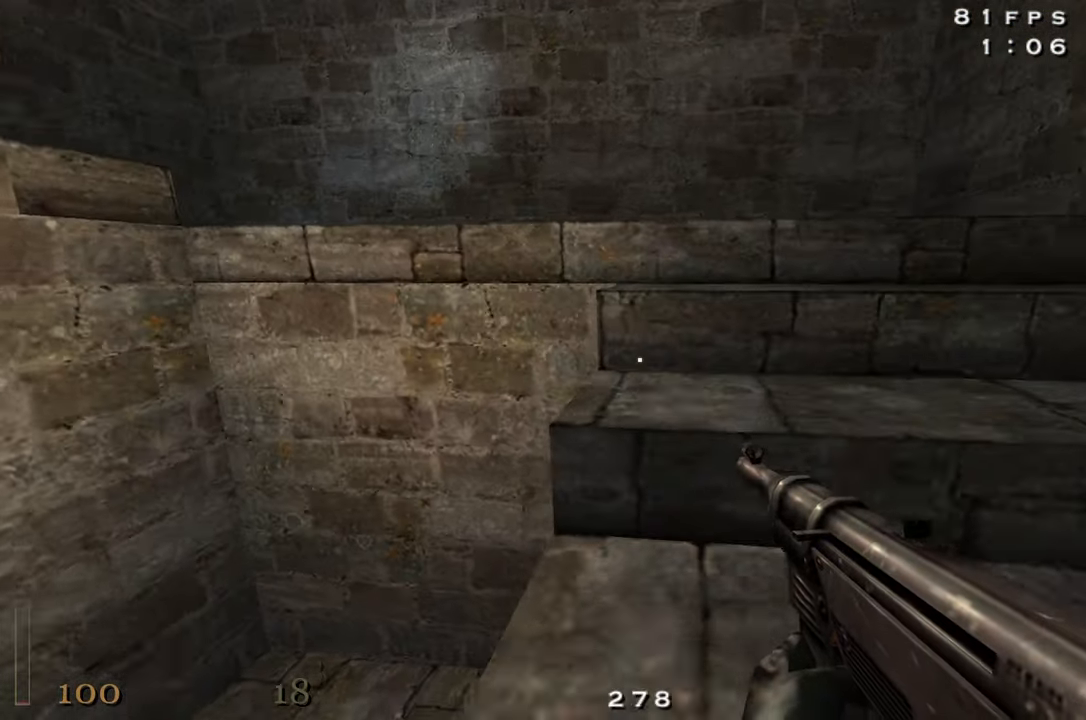
{"keys": ["a", "w"], "mouse": [], "events": [[34, "d", "up"], [450, "a", "down"]]}
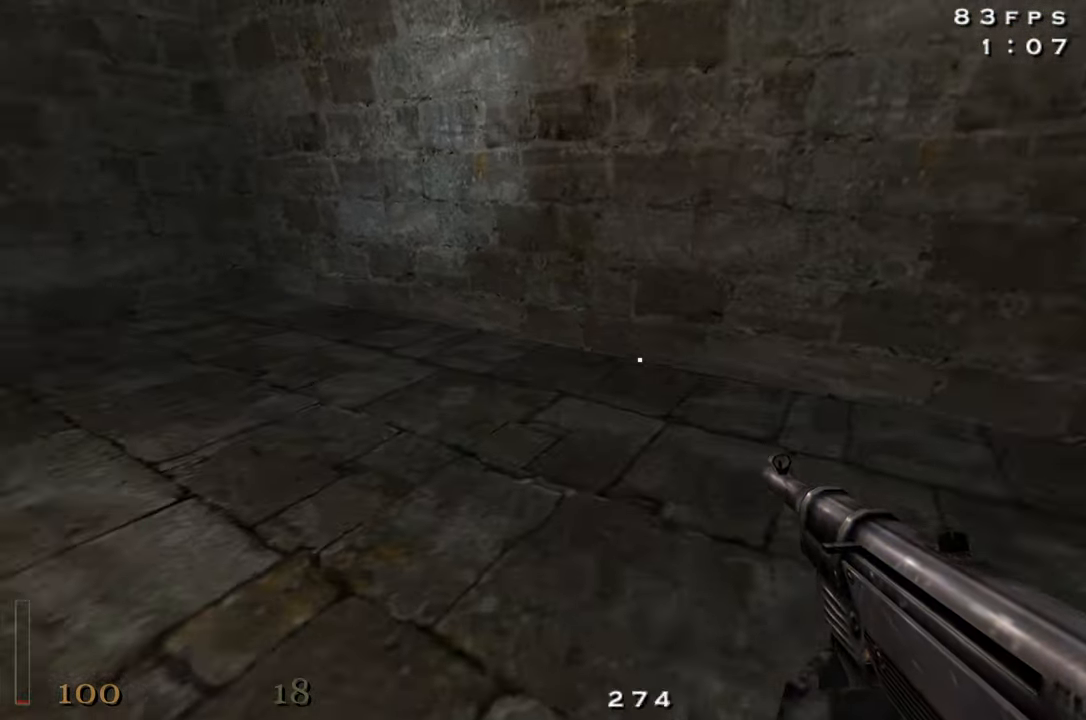
{"keys": ["a", "w"], "mouse": [], "events": [[134, "shift", "down"], [234, "space", "down"], [334, "space", "up"], [384, "shift", "up"]]}
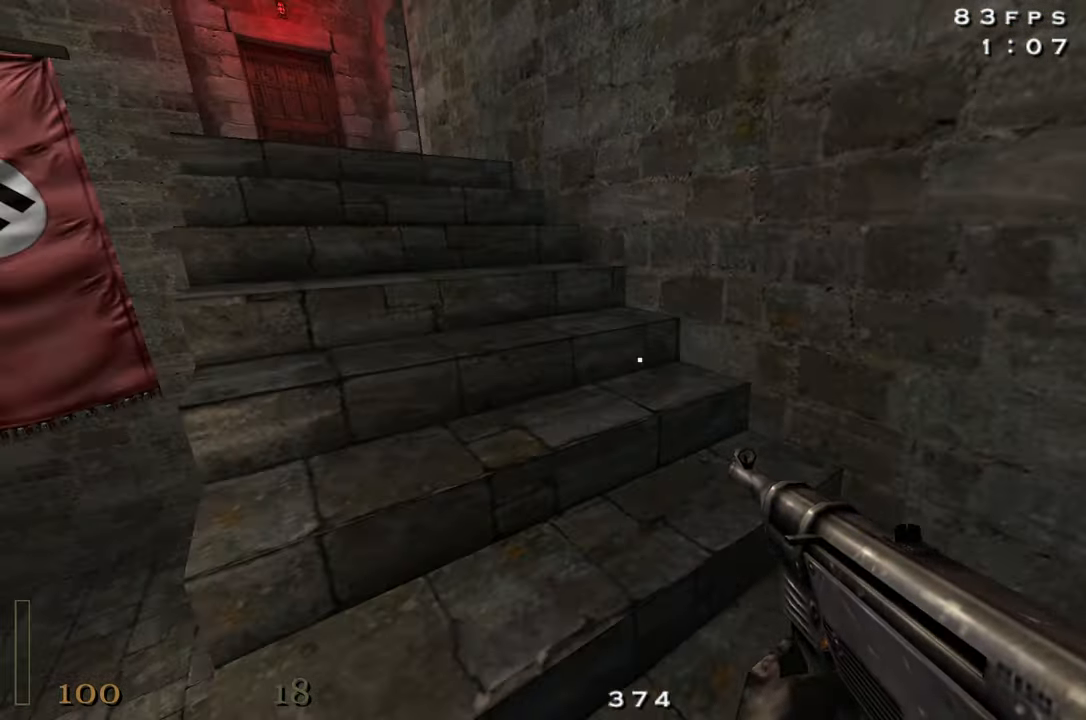
{"keys": ["w"], "mouse": [], "events": [[433, "a", "up"]]}
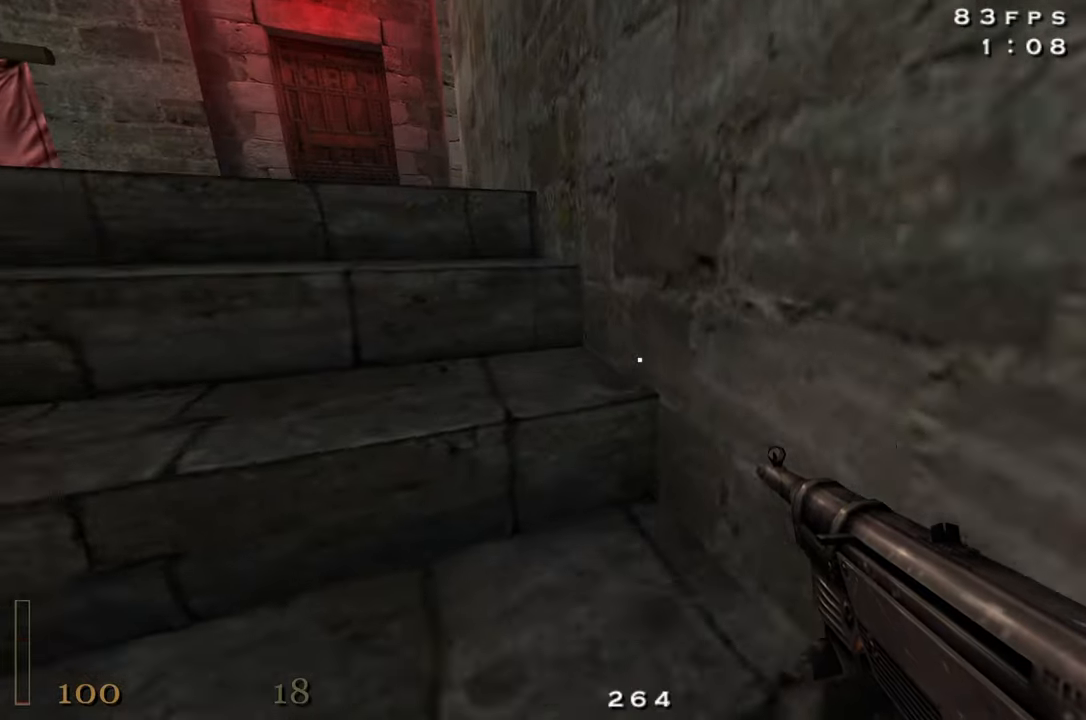
{"keys": ["w"], "mouse": [], "events": []}
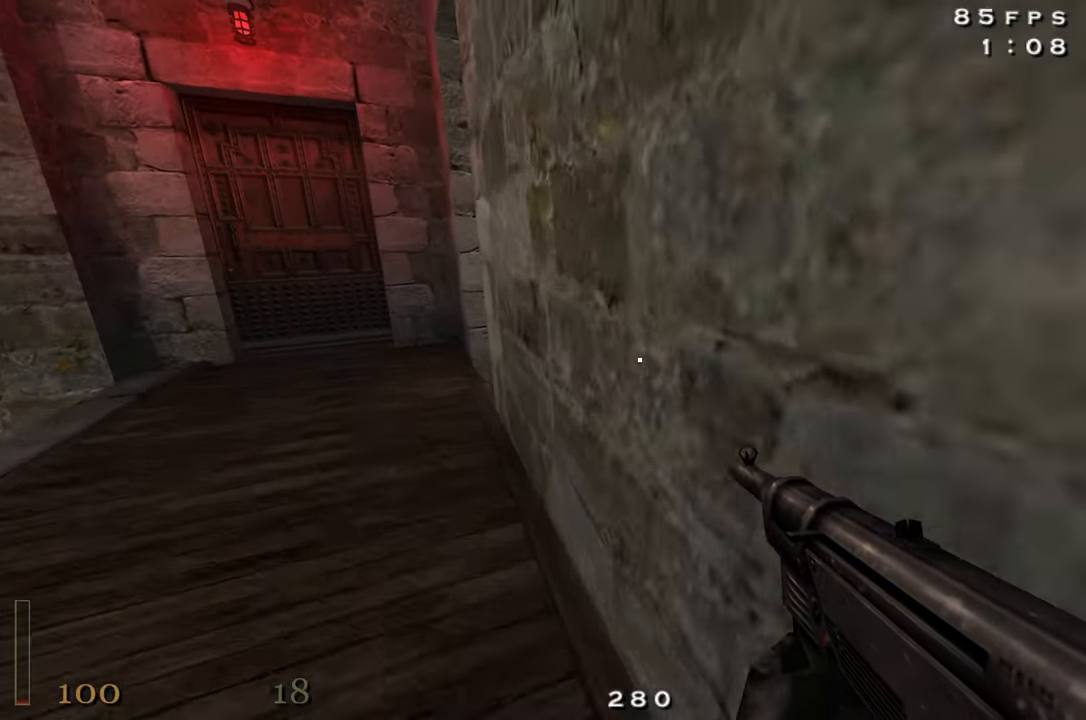
{"keys": ["d", "w"], "mouse": [], "events": [[183, "a", "down"], [233, "a", "up"], [383, "d", "down"]]}